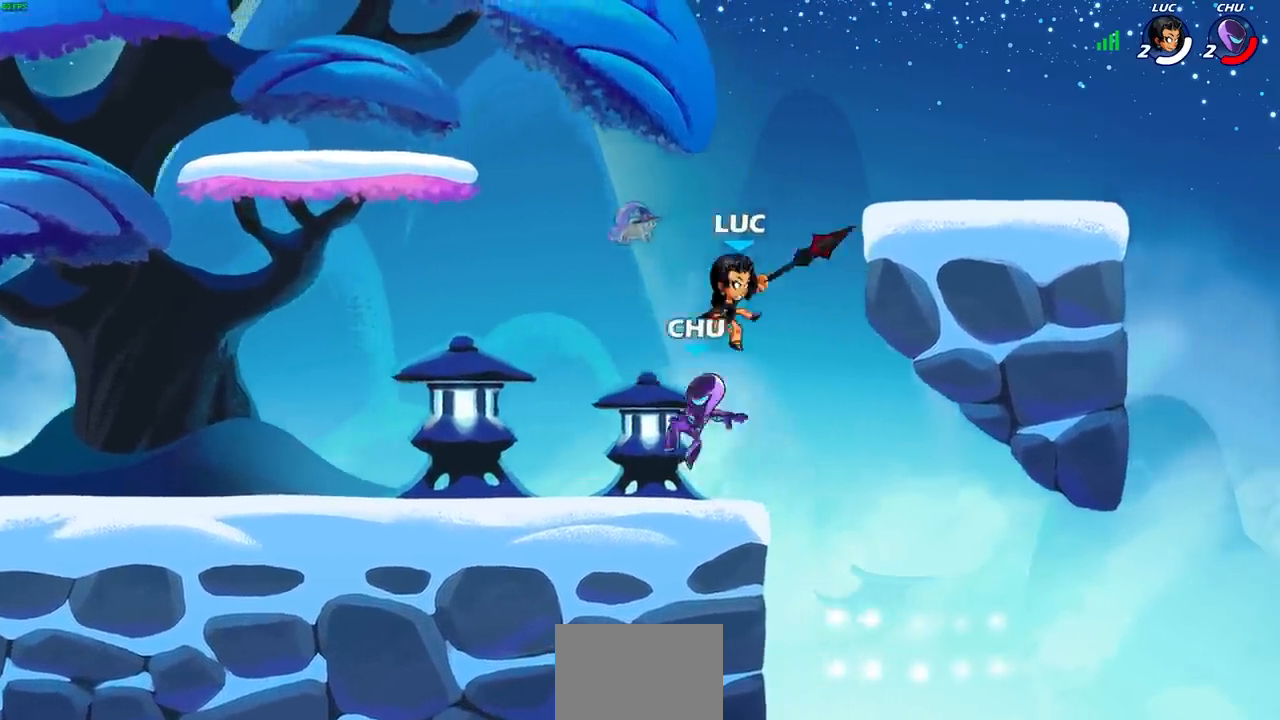
Gameplay with a controller (PlayStation layout); each line is a JSON object with the inputs held at the frame after it. "events" lists button and stick changes between this image and that frame as [ms after this image, input, new state], when the widget could be followed in between.
{"buttons": [], "left_stick": "up-right", "right_stick": "center", "events": [[67, "SQUARE", "up"], [67, "left_stick", "center"], [217, "left_stick", "up-right"]]}
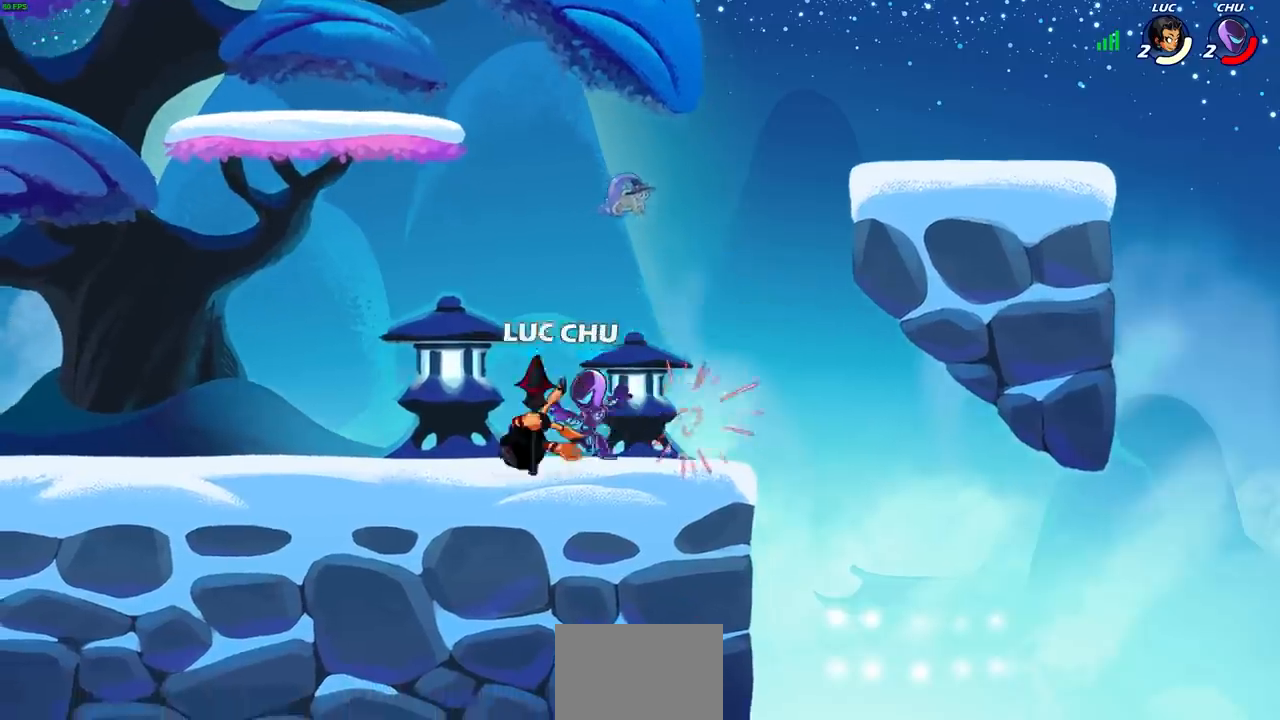
{"buttons": [], "left_stick": "down", "right_stick": "center", "events": [[133, "left_stick", "left"], [200, "CROSS", "down"], [217, "R2", "down"], [283, "CROSS", "up"], [400, "R2", "up"], [417, "left_stick", "down"]]}
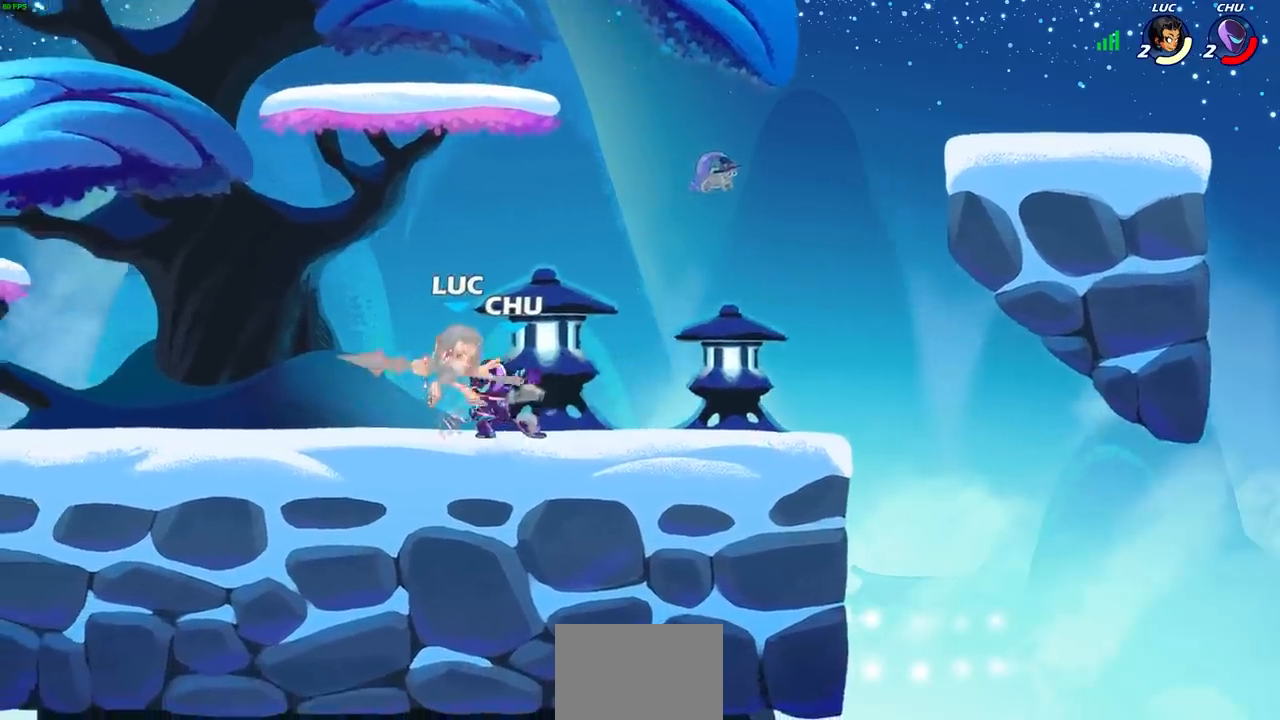
{"buttons": [], "left_stick": "center", "right_stick": "center", "events": [[117, "left_stick", "center"]]}
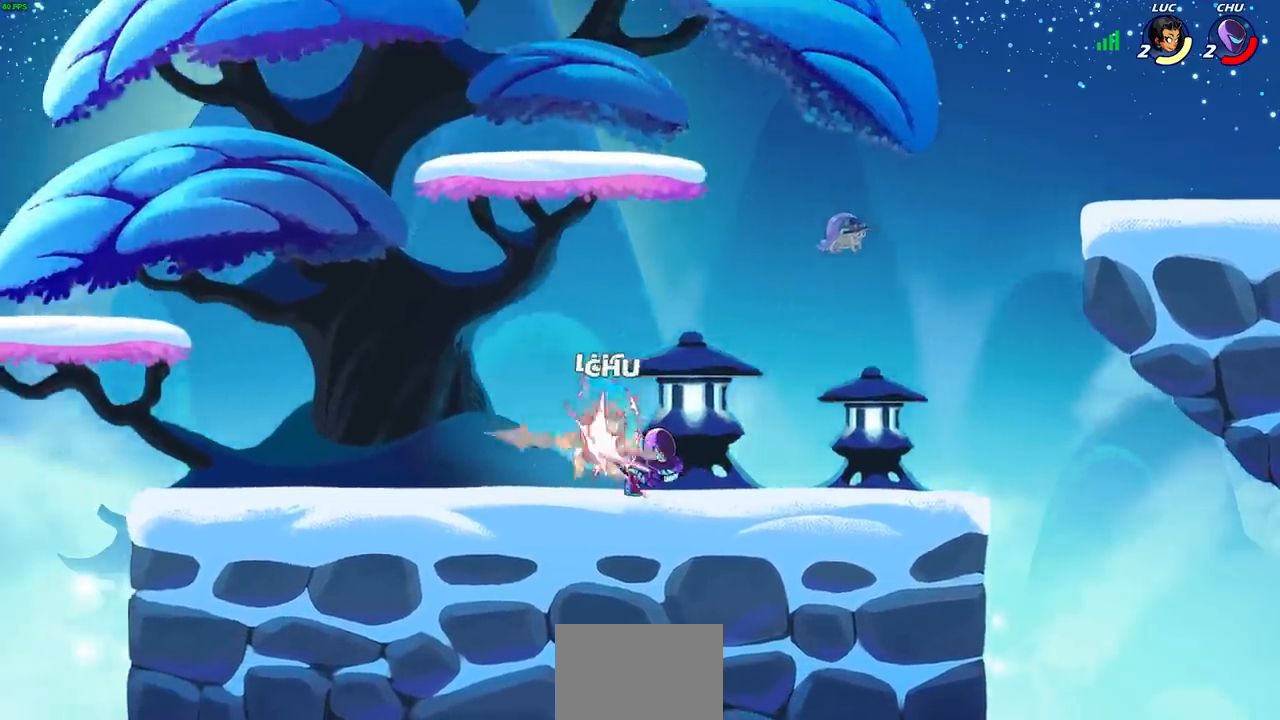
{"buttons": ["R1"], "left_stick": "down", "right_stick": "center", "events": [[267, "left_stick", "left"], [350, "CROSS", "down"], [400, "left_stick", "up"], [450, "CROSS", "up"], [500, "R1", "down"], [500, "left_stick", "down"]]}
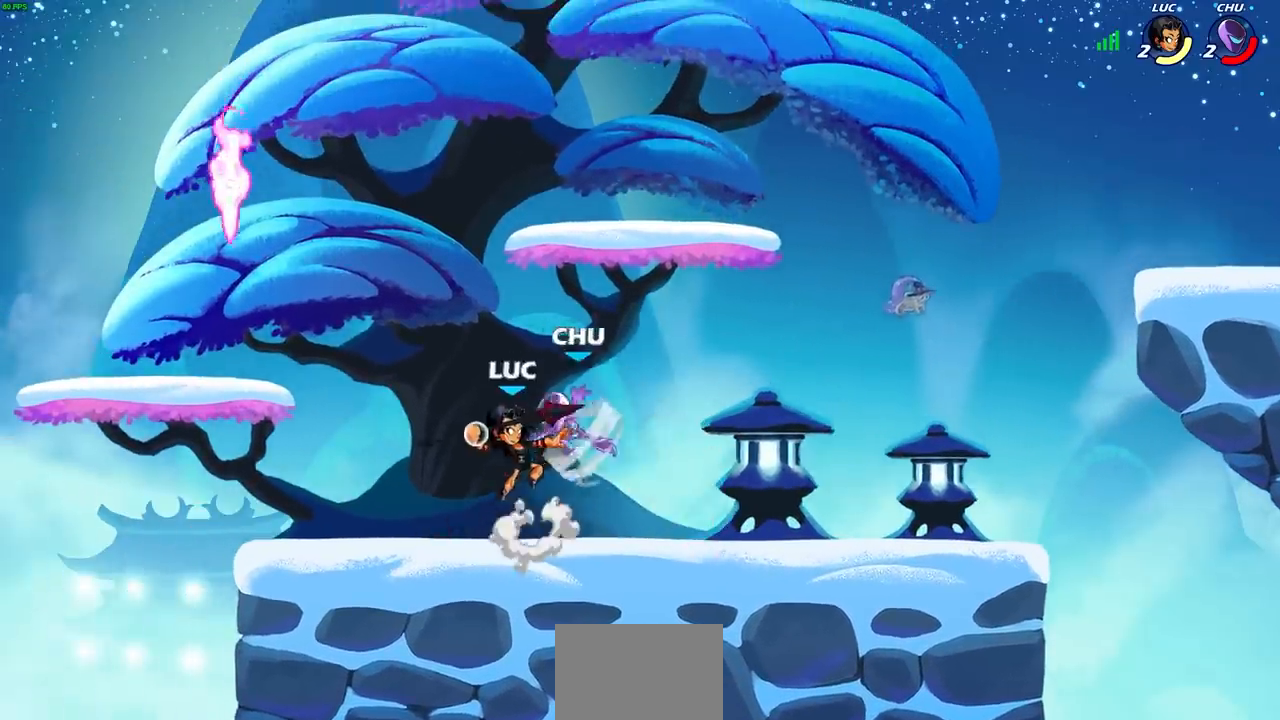
{"buttons": [], "left_stick": "down-left", "right_stick": "center", "events": [[67, "R1", "up"], [117, "left_stick", "center"], [417, "left_stick", "left"], [467, "left_stick", "down-left"]]}
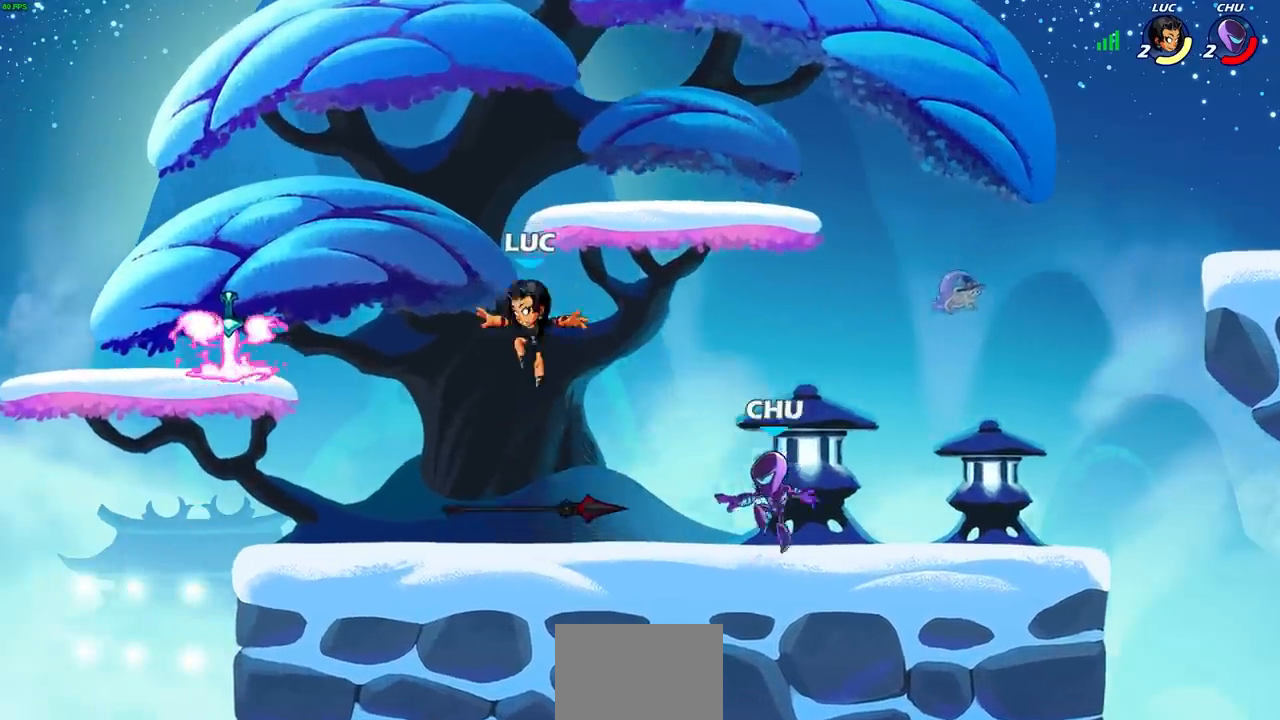
{"buttons": ["SQUARE"], "left_stick": "center", "right_stick": "center", "events": [[200, "R1", "down"], [267, "R1", "up"], [333, "SQUARE", "down"], [350, "left_stick", "center"], [400, "SQUARE", "up"], [483, "SQUARE", "down"]]}
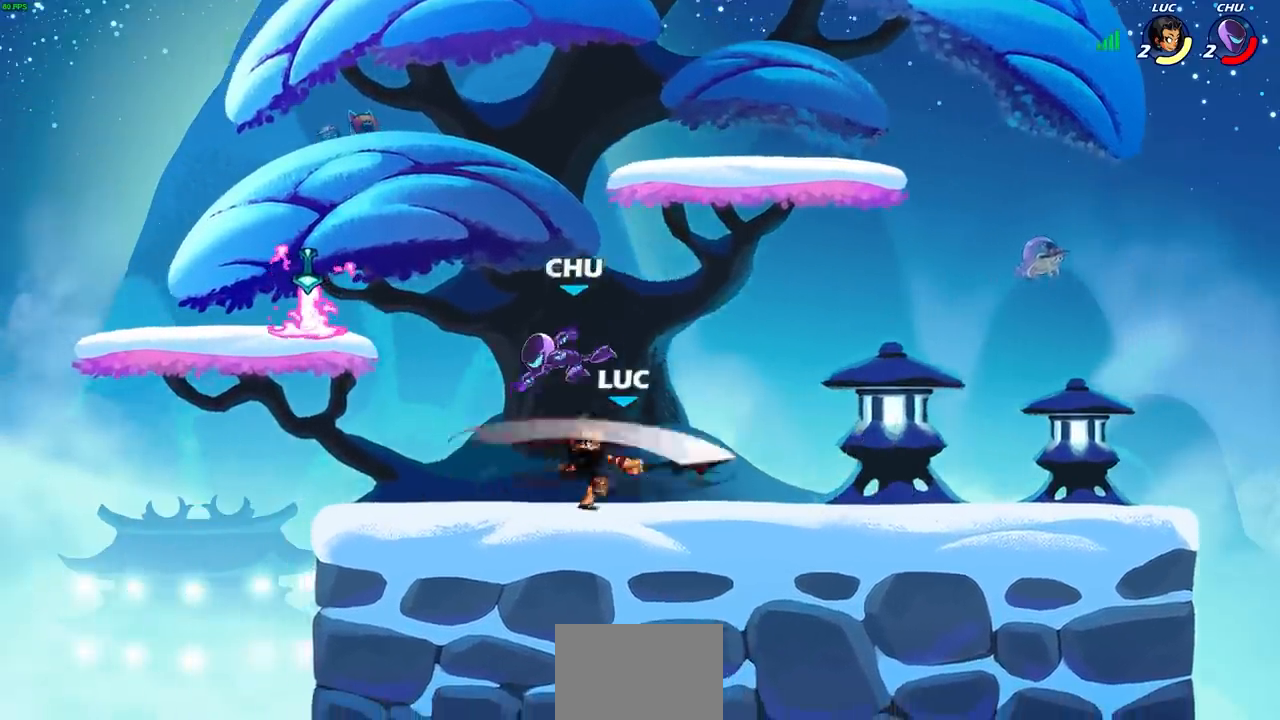
{"buttons": [], "left_stick": "center", "right_stick": "center", "events": [[100, "SQUARE", "up"]]}
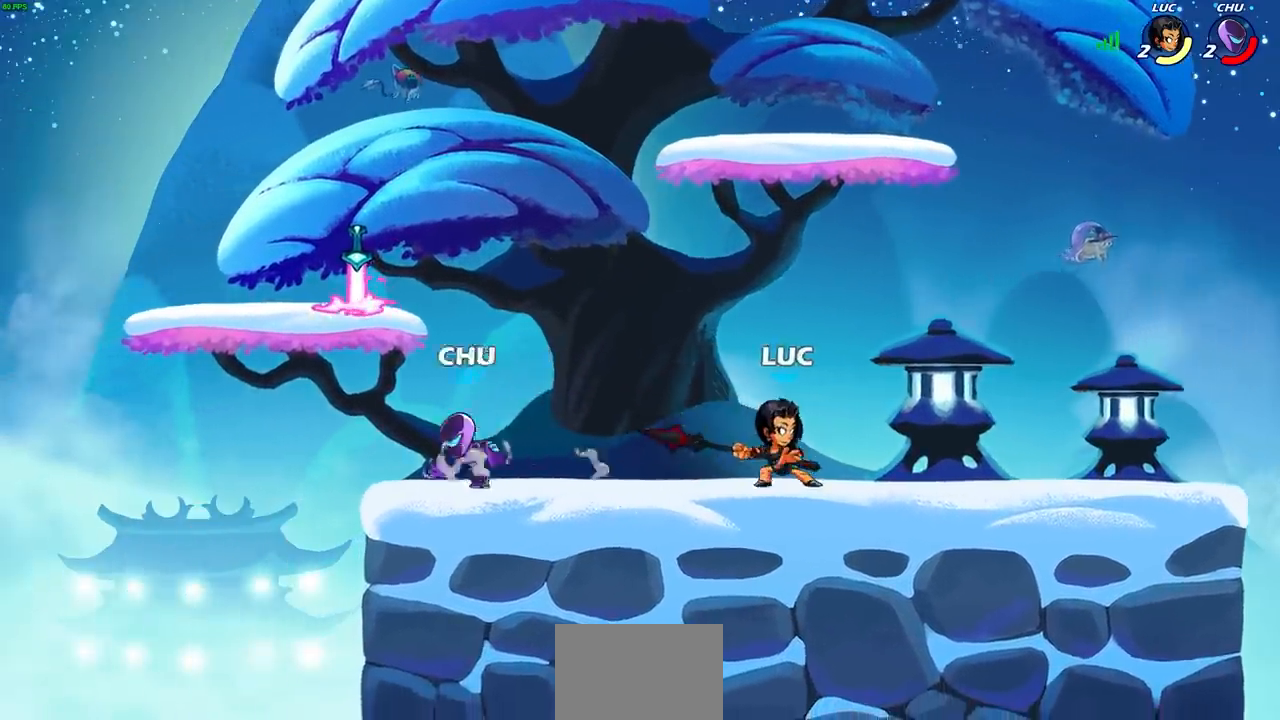
{"buttons": ["CIRCLE", "R2"], "left_stick": "center", "right_stick": "center", "events": [[117, "left_stick", "left"], [350, "R2", "down"], [400, "CROSS", "down"], [450, "CIRCLE", "down"], [467, "CROSS", "up"], [467, "left_stick", "center"]]}
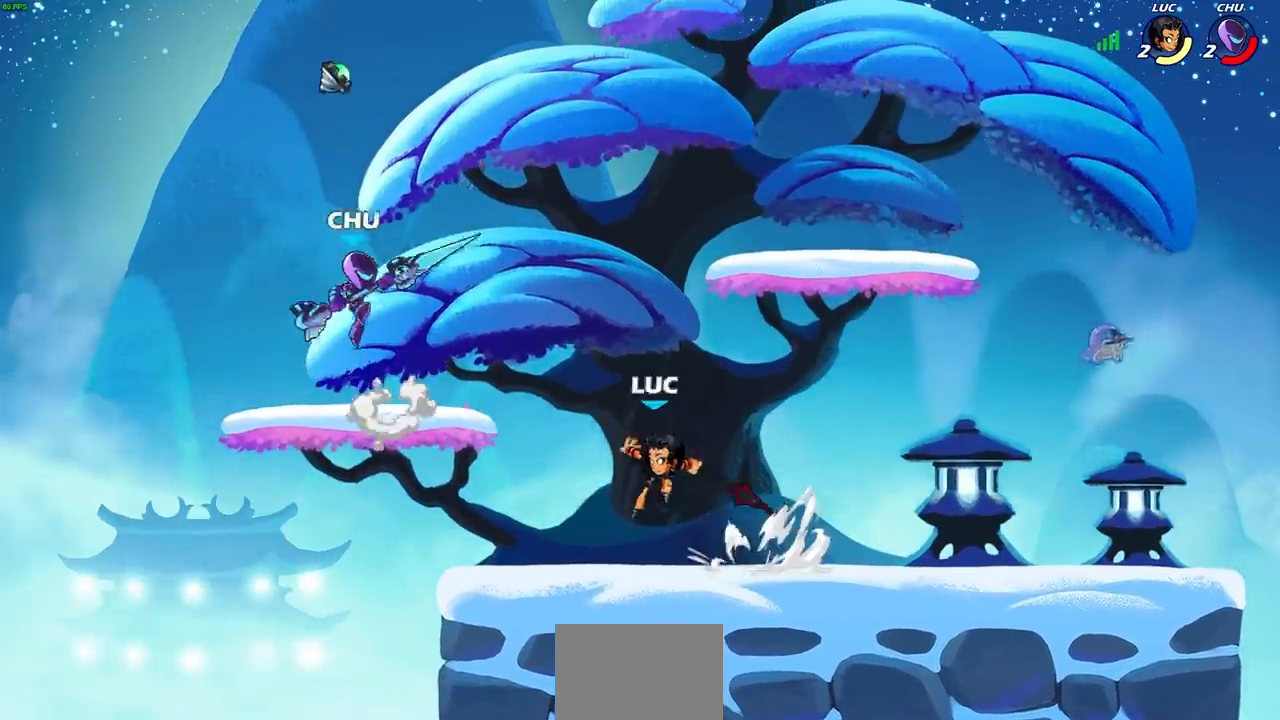
{"buttons": [], "left_stick": "left", "right_stick": "center", "events": [[17, "R2", "up"], [267, "left_stick", "left"], [500, "CIRCLE", "up"]]}
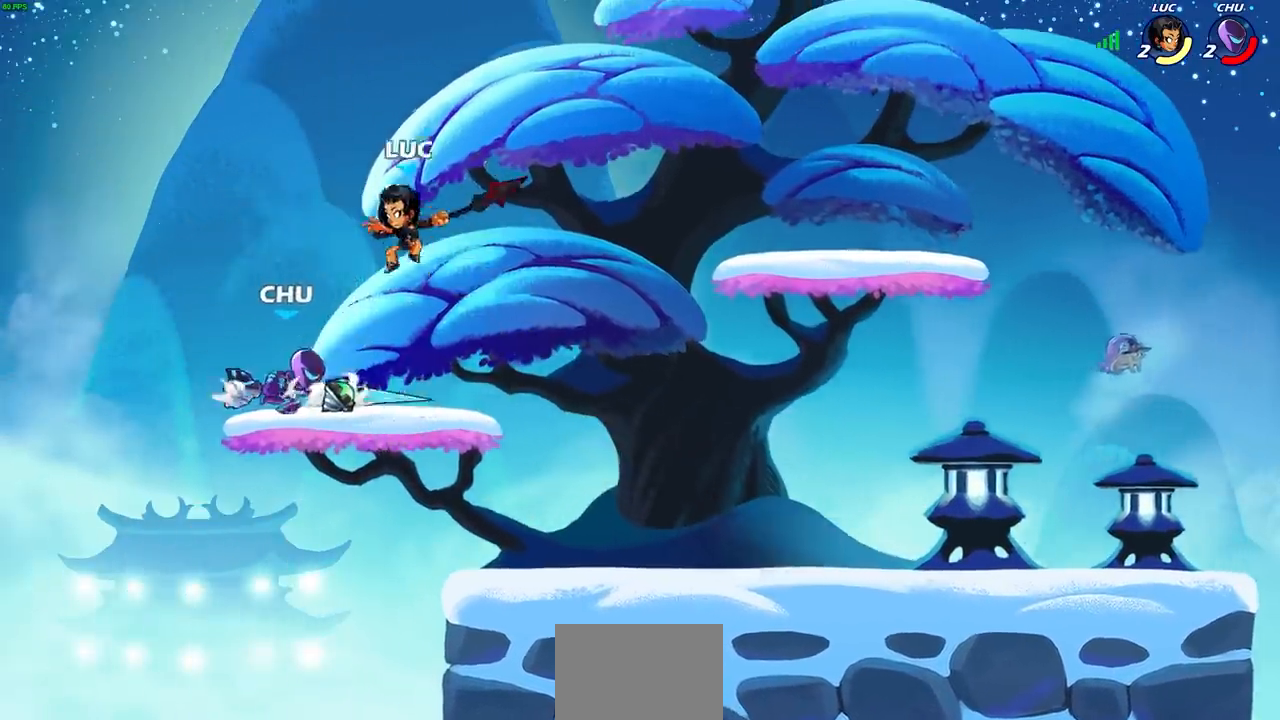
{"buttons": [], "left_stick": "up-right", "right_stick": "center", "events": [[50, "left_stick", "right"], [417, "left_stick", "up-right"]]}
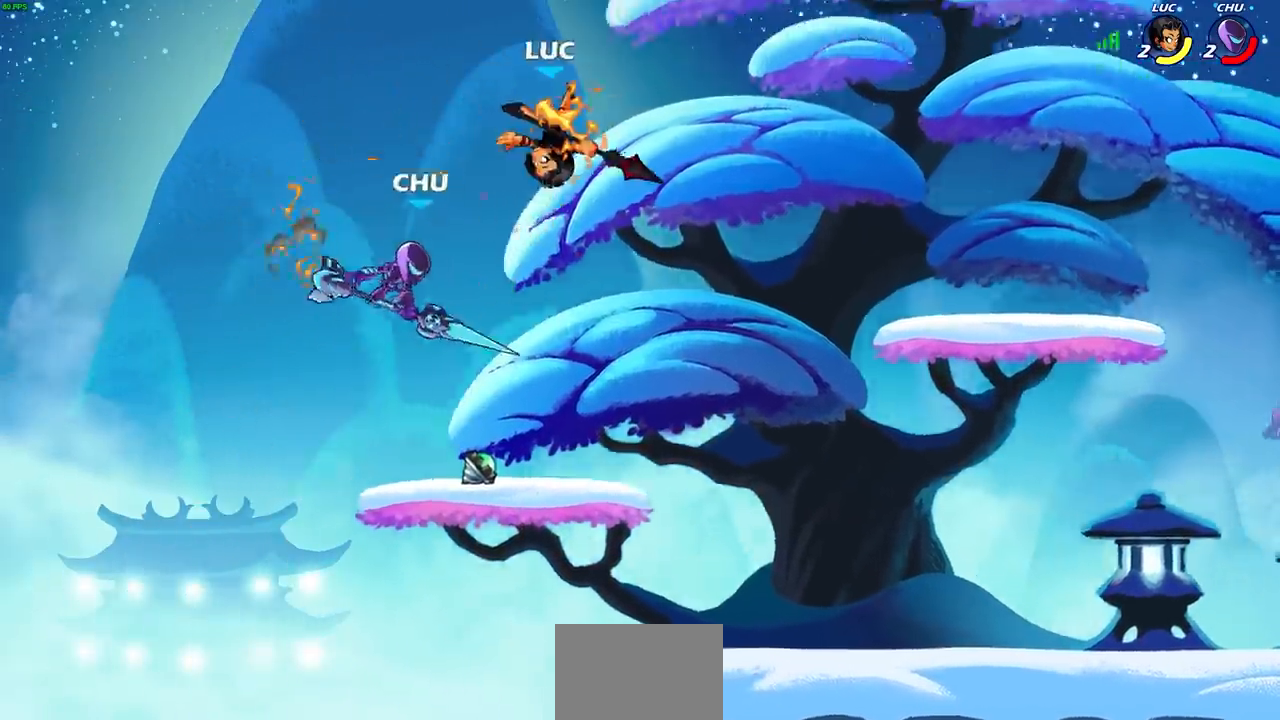
{"buttons": [], "left_stick": "right", "right_stick": "center", "events": [[17, "left_stick", "center"], [233, "left_stick", "down"], [300, "SQUARE", "down"], [400, "SQUARE", "up"], [450, "left_stick", "right"]]}
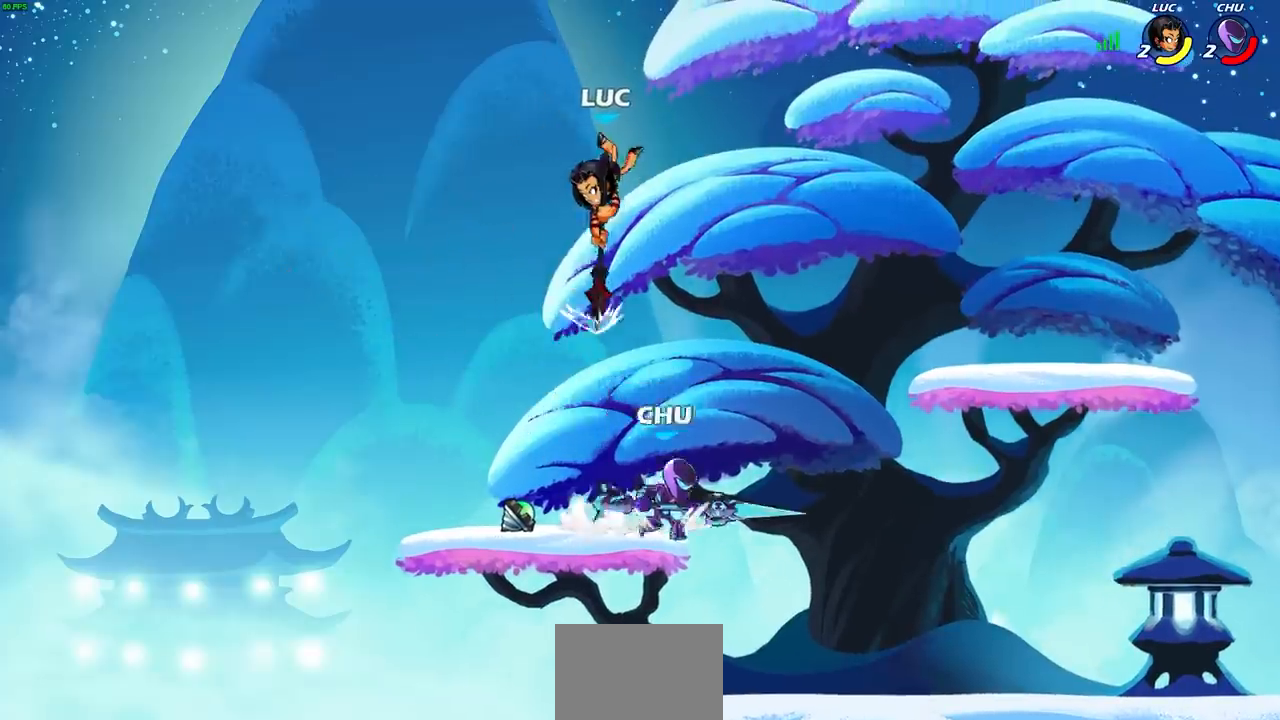
{"buttons": [], "left_stick": "up-right", "right_stick": "center", "events": [[383, "CROSS", "down"], [383, "left_stick", "up-right"], [500, "CROSS", "up"]]}
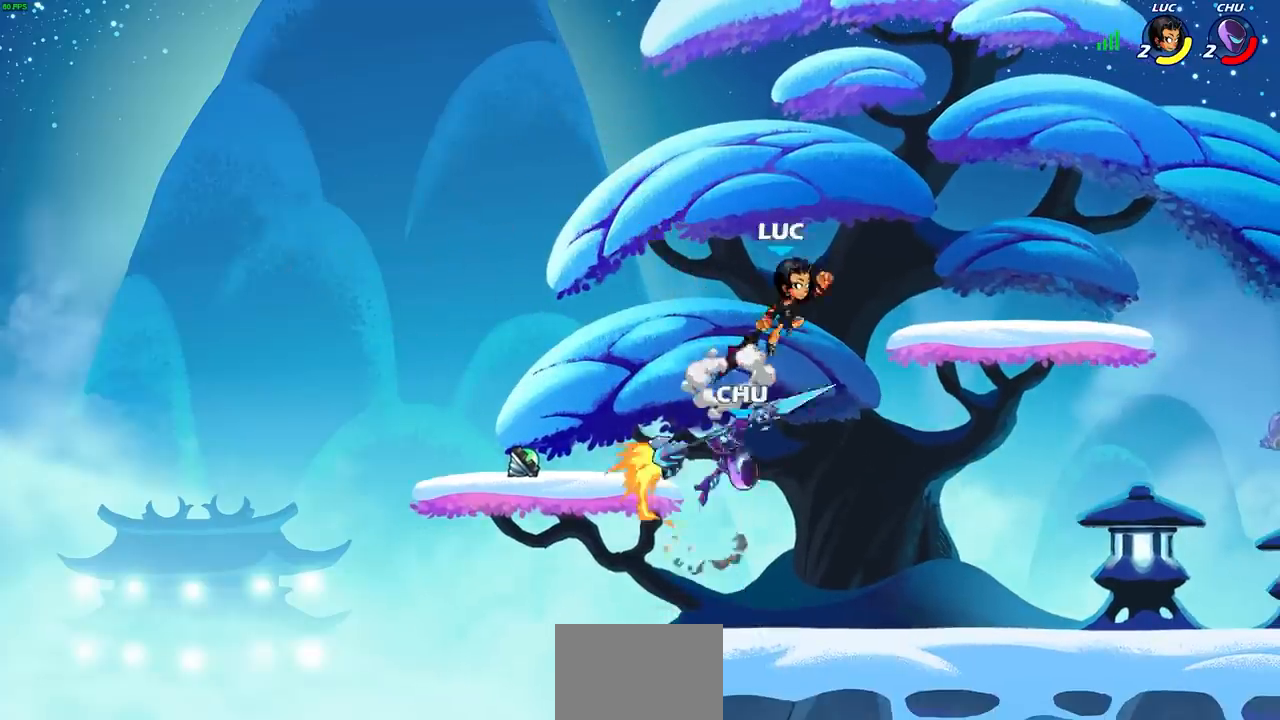
{"buttons": ["CIRCLE"], "left_stick": "down", "right_stick": "center", "events": [[67, "left_stick", "down"], [167, "CIRCLE", "down"]]}
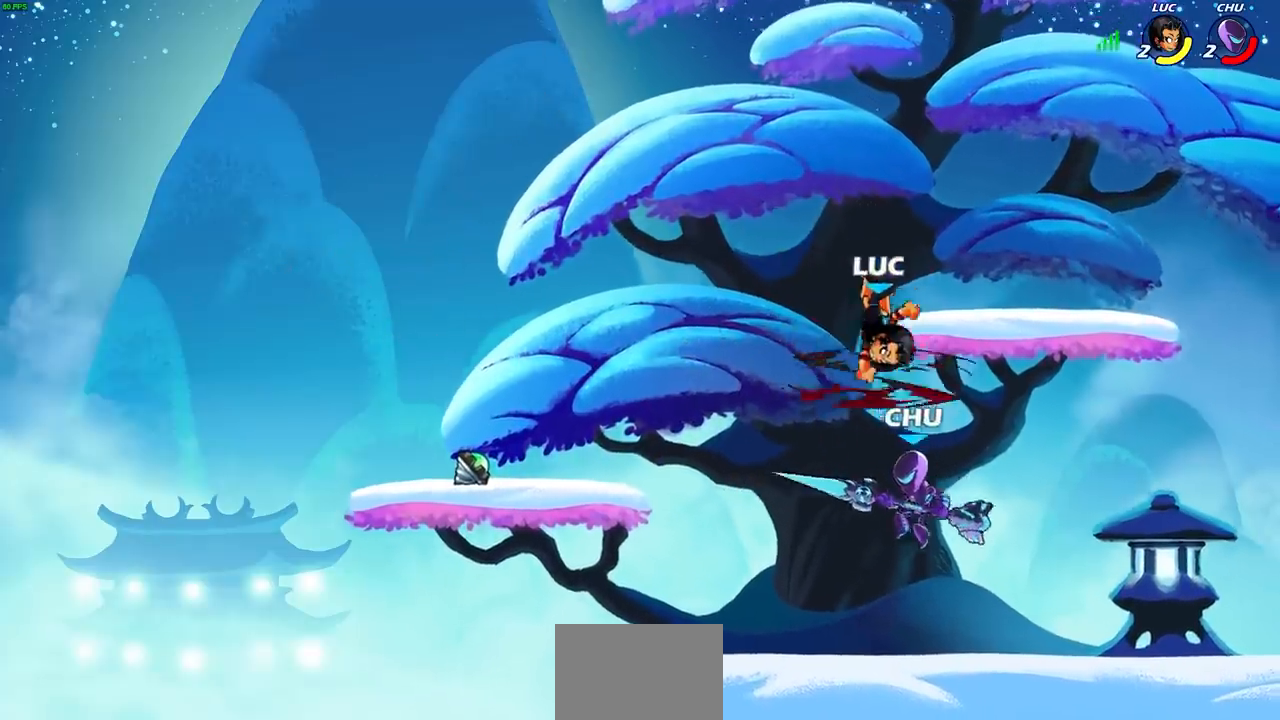
{"buttons": [], "left_stick": "up-left", "right_stick": "center", "events": [[283, "CIRCLE", "up"], [283, "left_stick", "center"], [467, "left_stick", "up-left"]]}
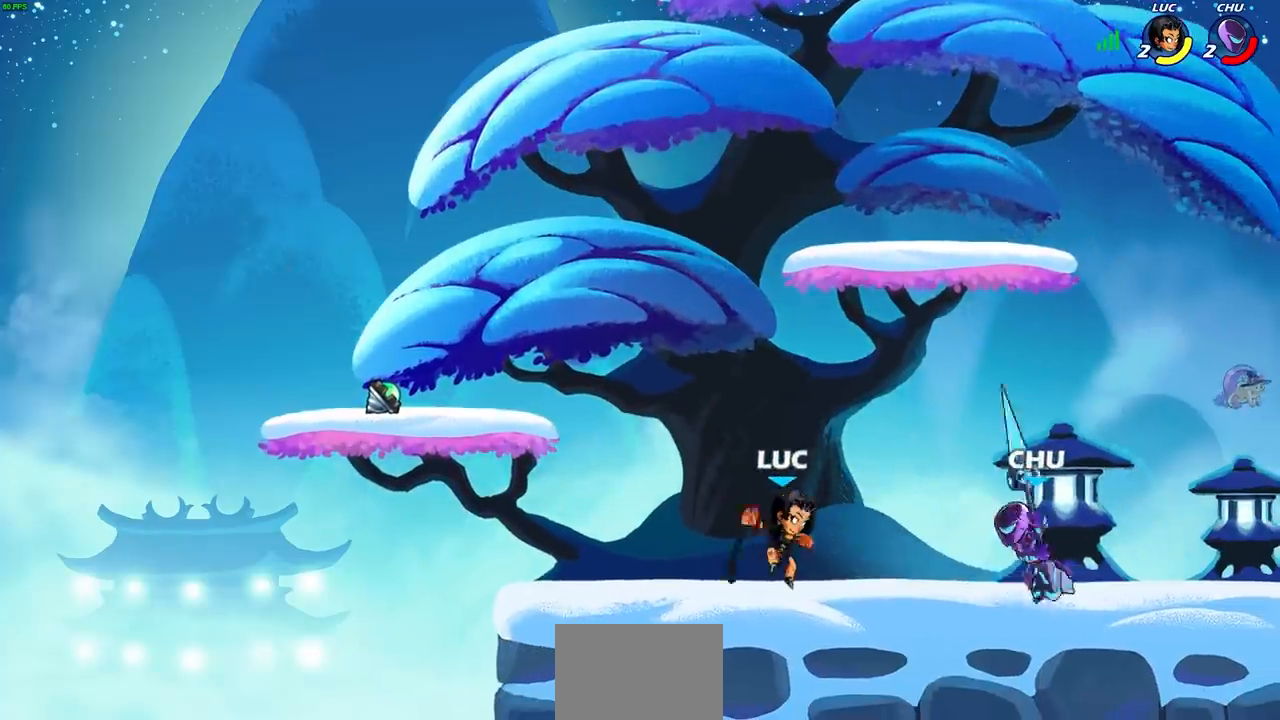
{"buttons": [], "left_stick": "right", "right_stick": "center", "events": [[133, "CROSS", "down"], [200, "R2", "down"], [283, "CROSS", "up"], [467, "R2", "up"], [467, "left_stick", "right"]]}
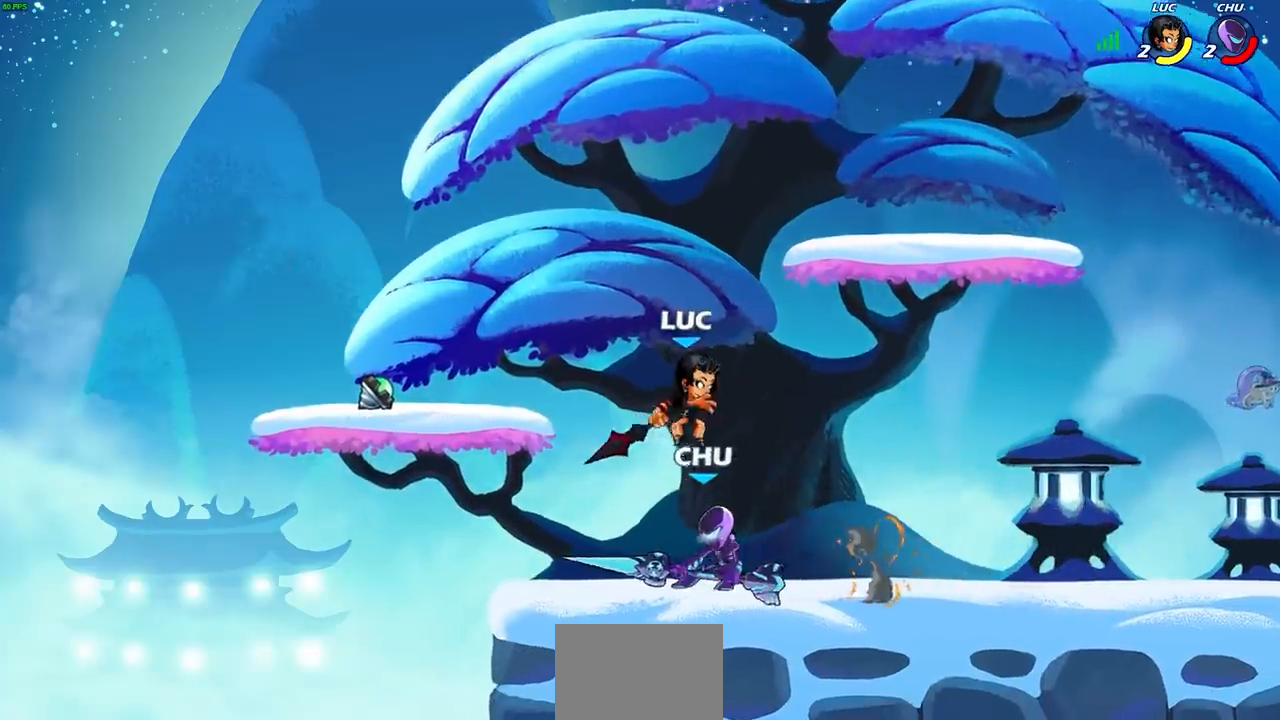
{"buttons": [], "left_stick": "center", "right_stick": "center", "events": [[17, "left_stick", "down-right"], [133, "SQUARE", "down"], [133, "left_stick", "center"], [200, "SQUARE", "up"]]}
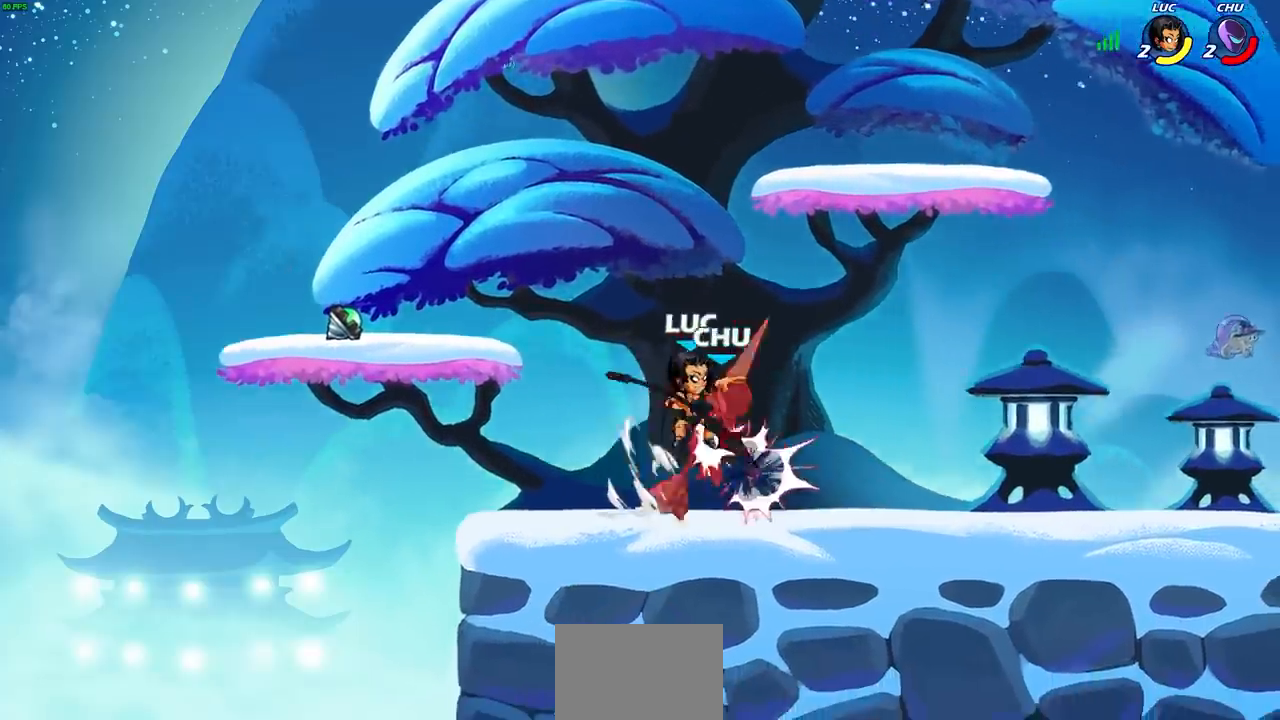
{"buttons": ["R2"], "left_stick": "right", "right_stick": "center", "events": [[150, "left_stick", "right"], [283, "R2", "down"]]}
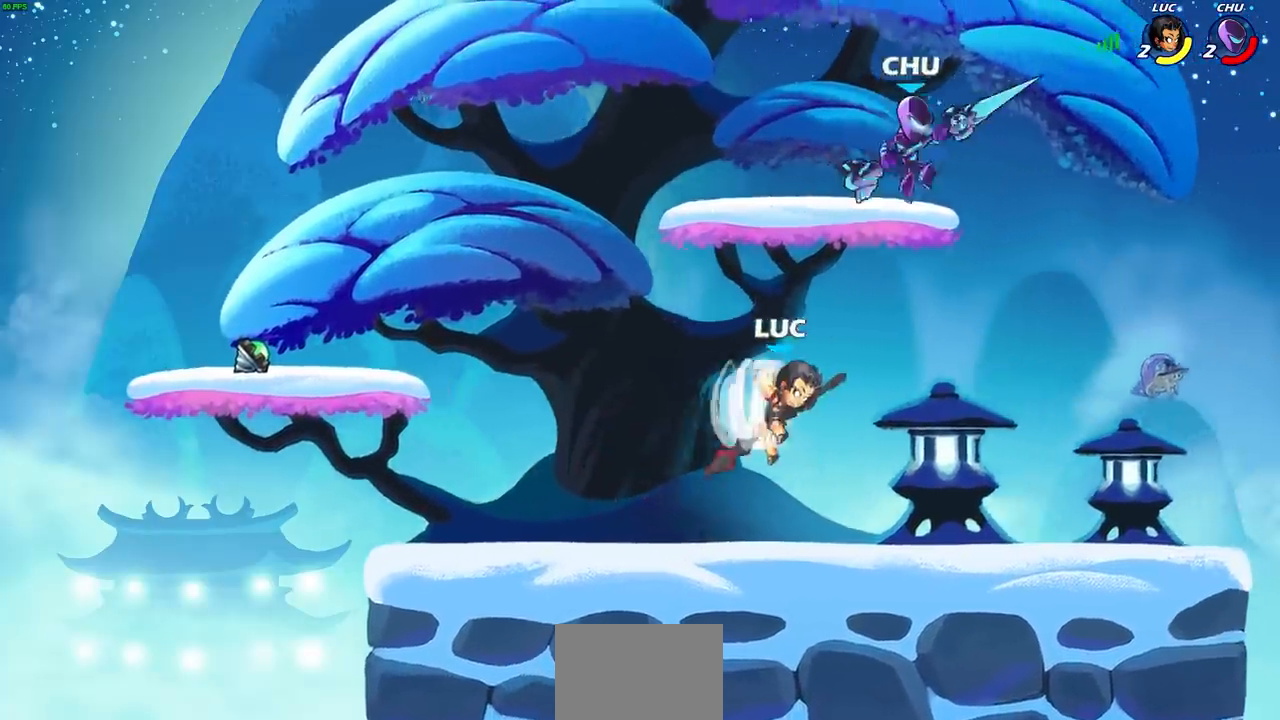
{"buttons": ["CROSS", "CIRCLE"], "left_stick": "up-left", "right_stick": "center", "events": [[183, "R2", "up"], [350, "left_stick", "up-left"], [433, "CROSS", "down"], [500, "CIRCLE", "down"]]}
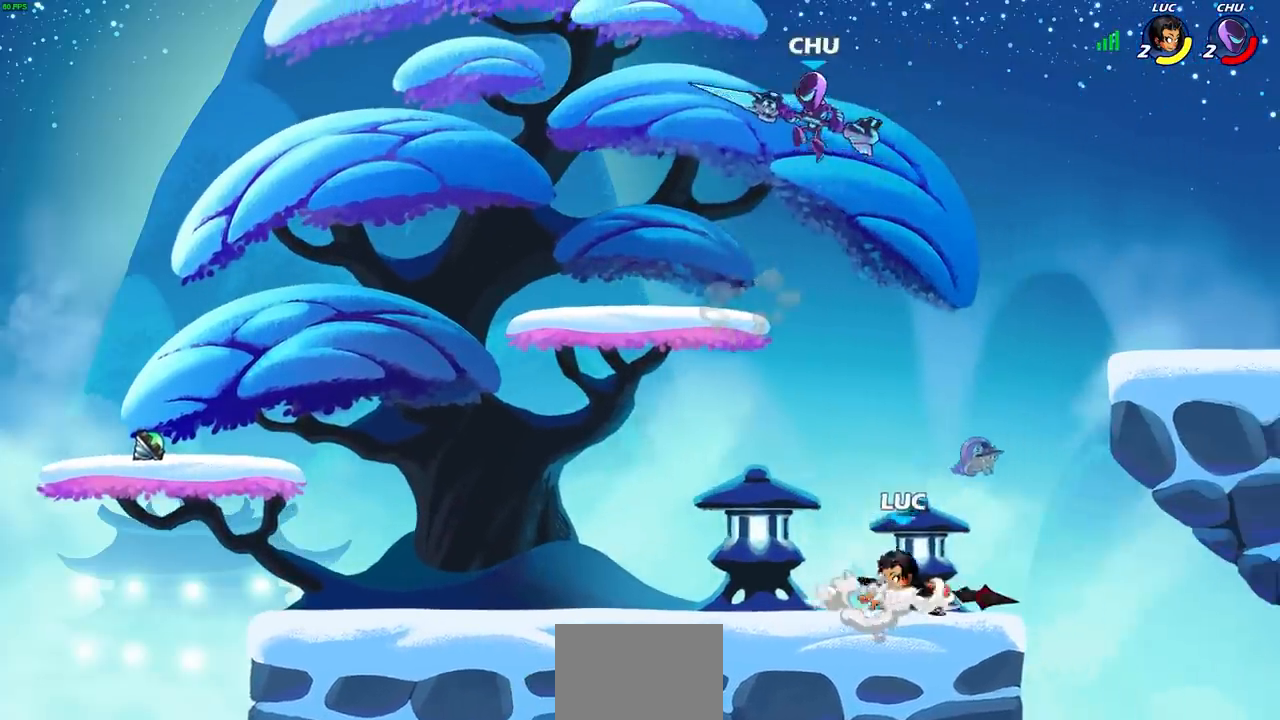
{"buttons": ["CIRCLE"], "left_stick": "left", "right_stick": "center", "events": [[17, "CROSS", "up"], [17, "left_stick", "left"]]}
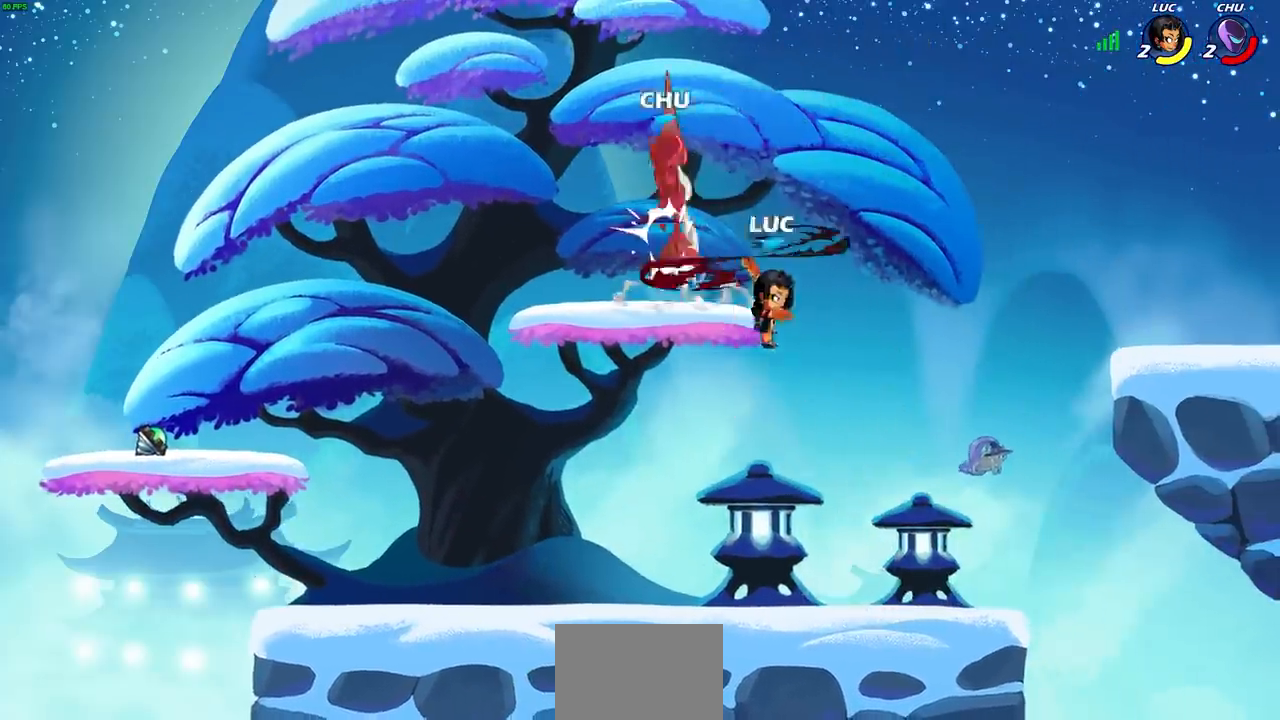
{"buttons": [], "left_stick": "right", "right_stick": "center", "events": [[200, "CIRCLE", "up"], [283, "left_stick", "up-left"], [483, "left_stick", "right"]]}
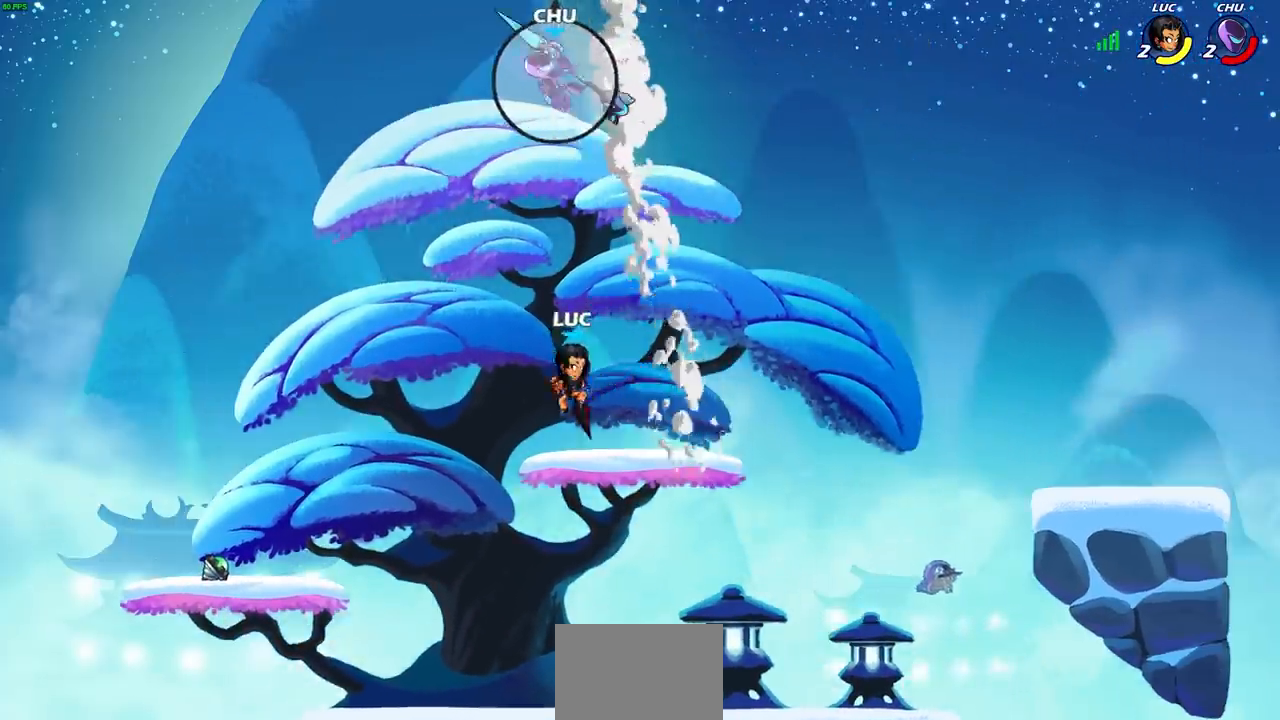
{"buttons": [], "left_stick": "right", "right_stick": "center", "events": []}
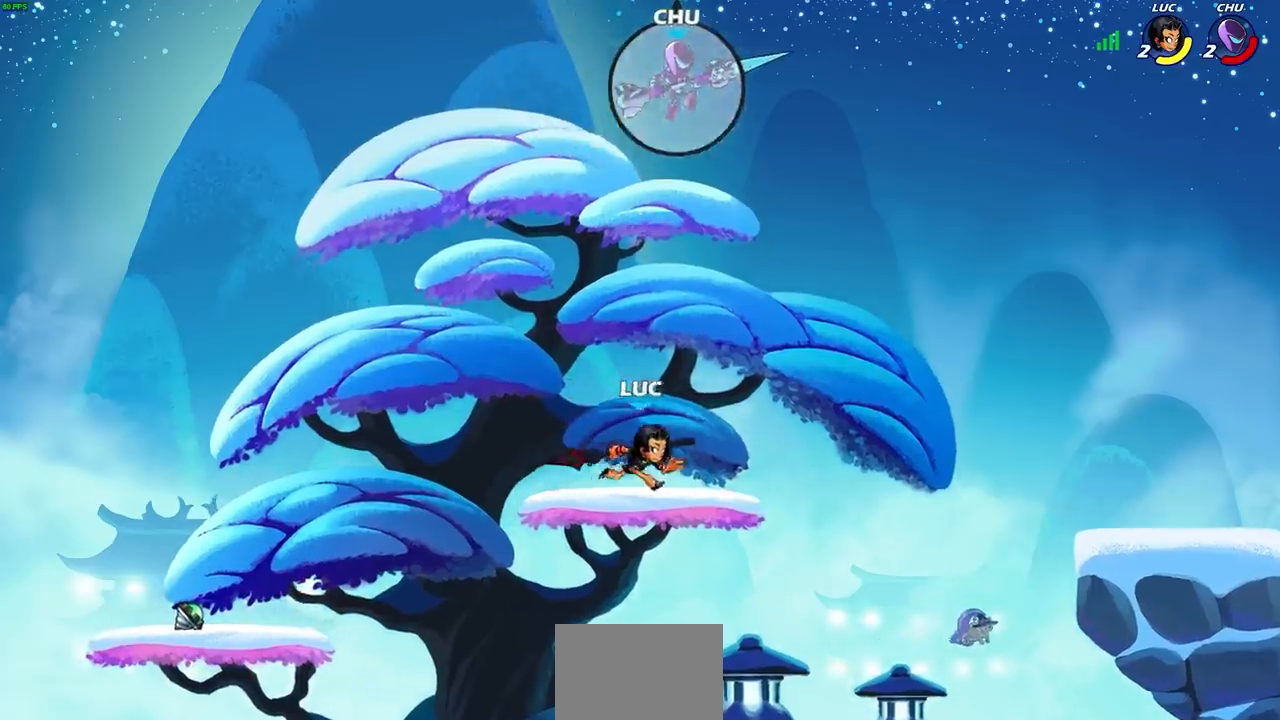
{"buttons": [], "left_stick": "left", "right_stick": "center", "events": [[100, "left_stick", "left"]]}
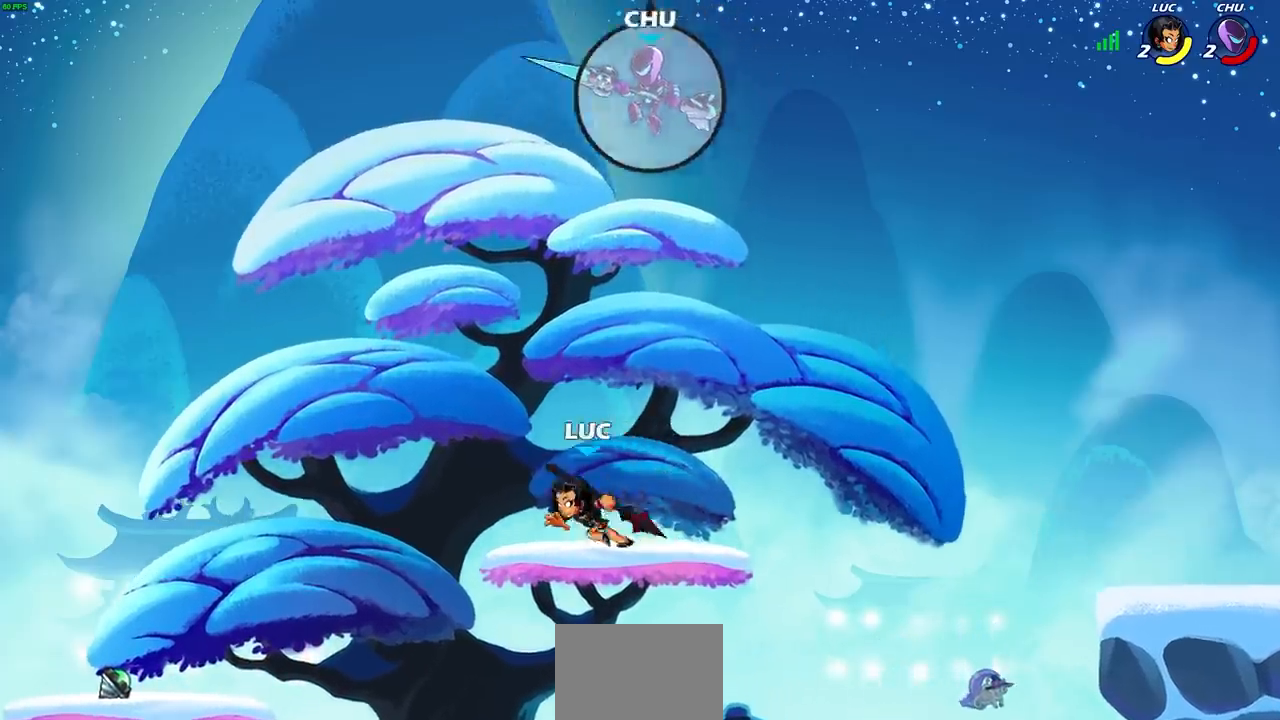
{"buttons": [], "left_stick": "right", "right_stick": "center", "events": [[117, "left_stick", "right"]]}
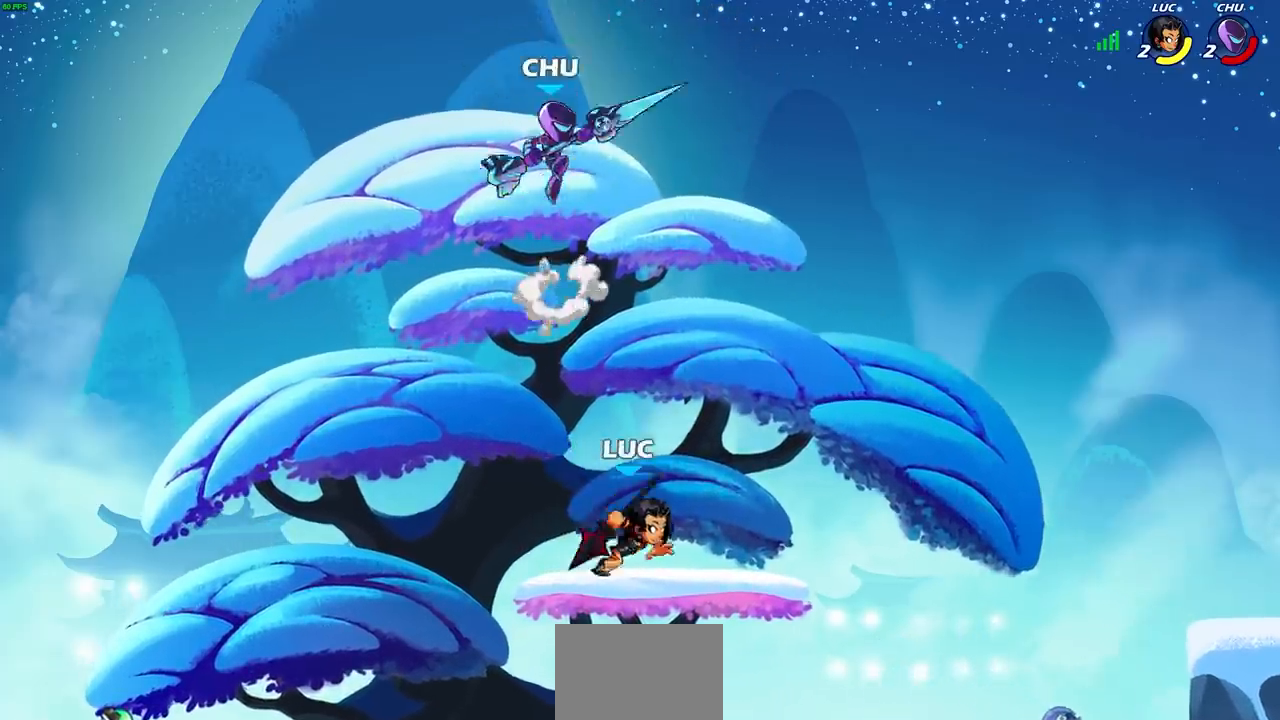
{"buttons": ["CIRCLE"], "left_stick": "up-left", "right_stick": "center", "events": [[67, "left_stick", "up-left"], [350, "CROSS", "down"], [417, "CIRCLE", "down"], [433, "CROSS", "up"]]}
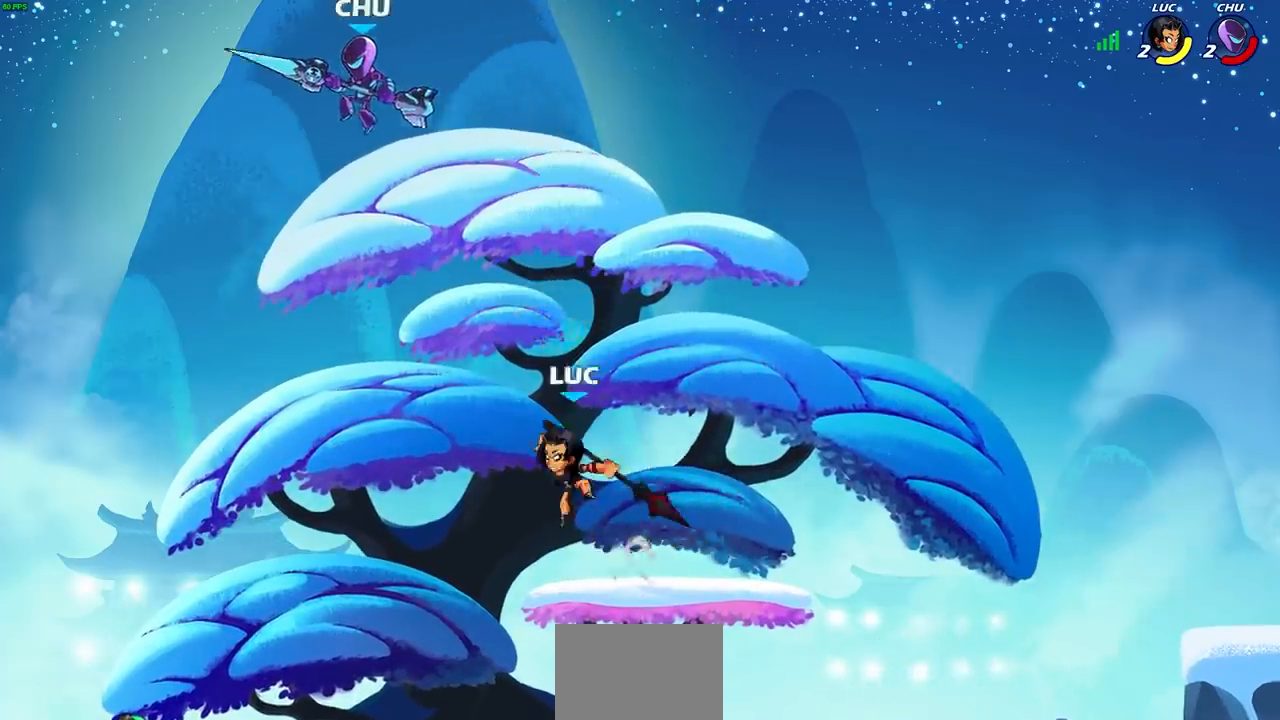
{"buttons": [], "left_stick": "center", "right_stick": "center", "events": [[67, "left_stick", "center"], [417, "CIRCLE", "up"]]}
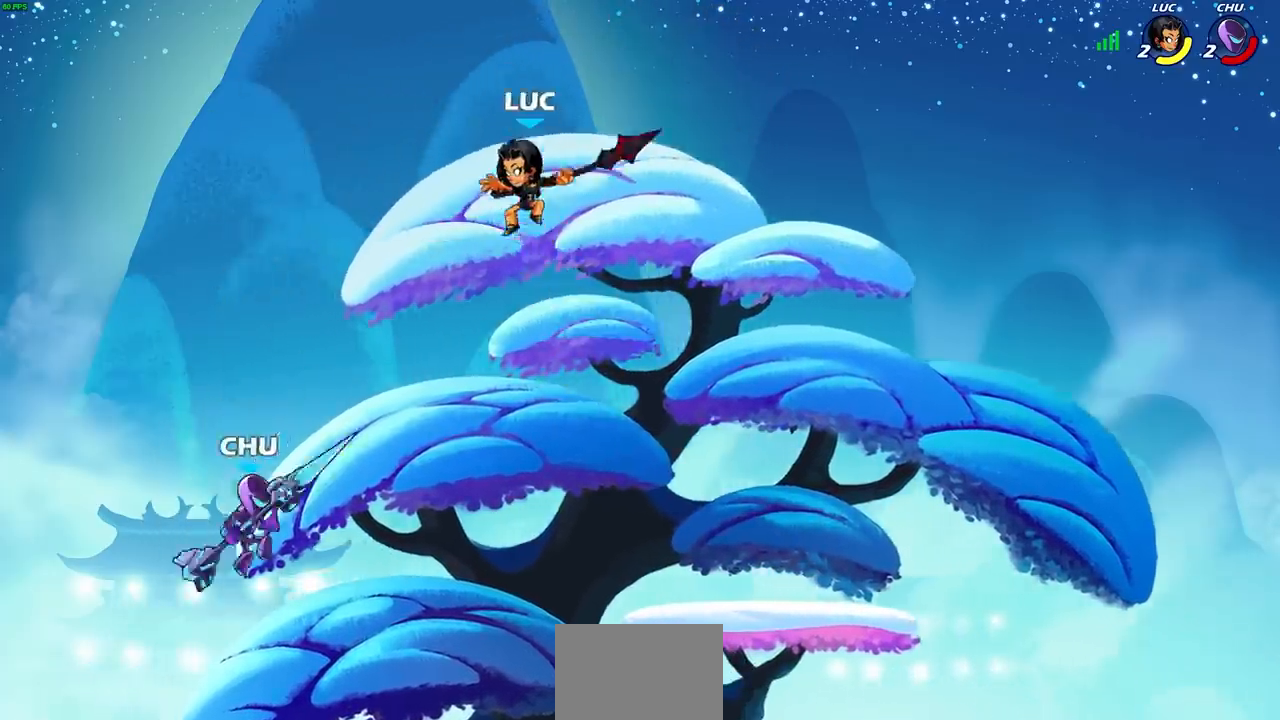
{"buttons": [], "left_stick": "down", "right_stick": "center", "events": [[33, "left_stick", "right"], [200, "left_stick", "down-right"], [467, "left_stick", "down"]]}
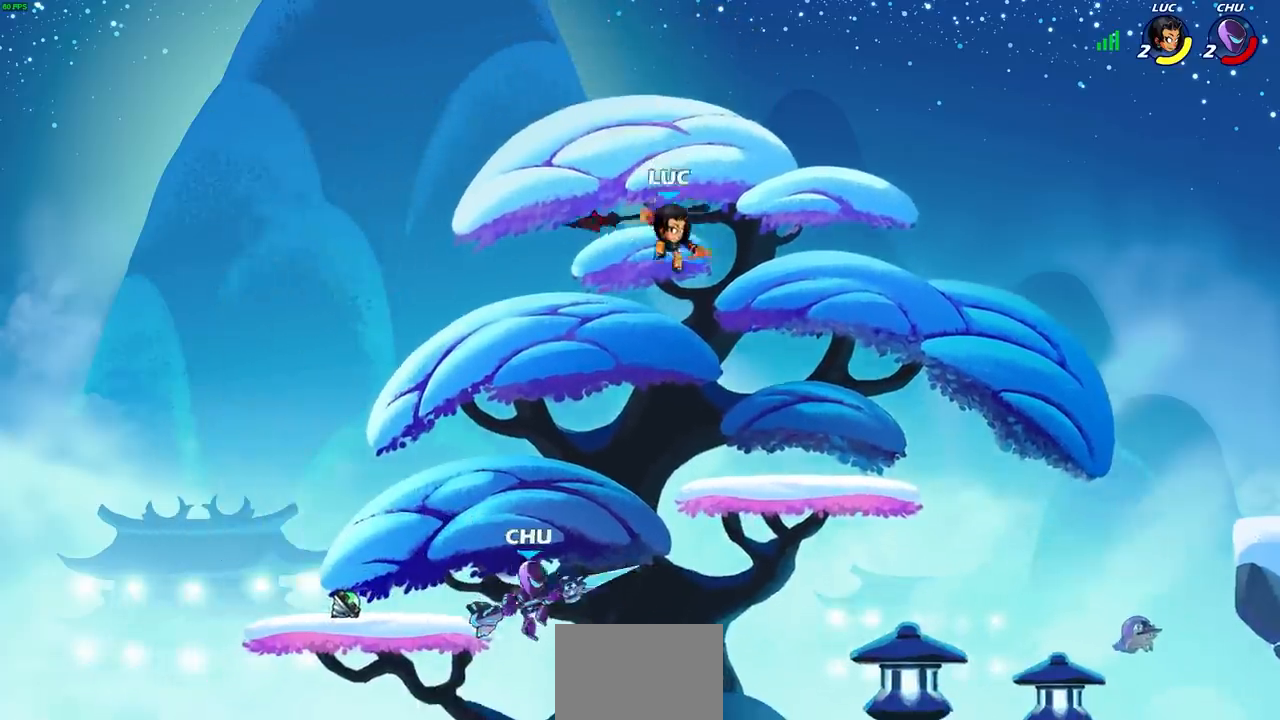
{"buttons": [], "left_stick": "center", "right_stick": "center", "events": [[17, "CIRCLE", "down"], [267, "left_stick", "down-left"], [433, "CIRCLE", "up"], [483, "left_stick", "center"]]}
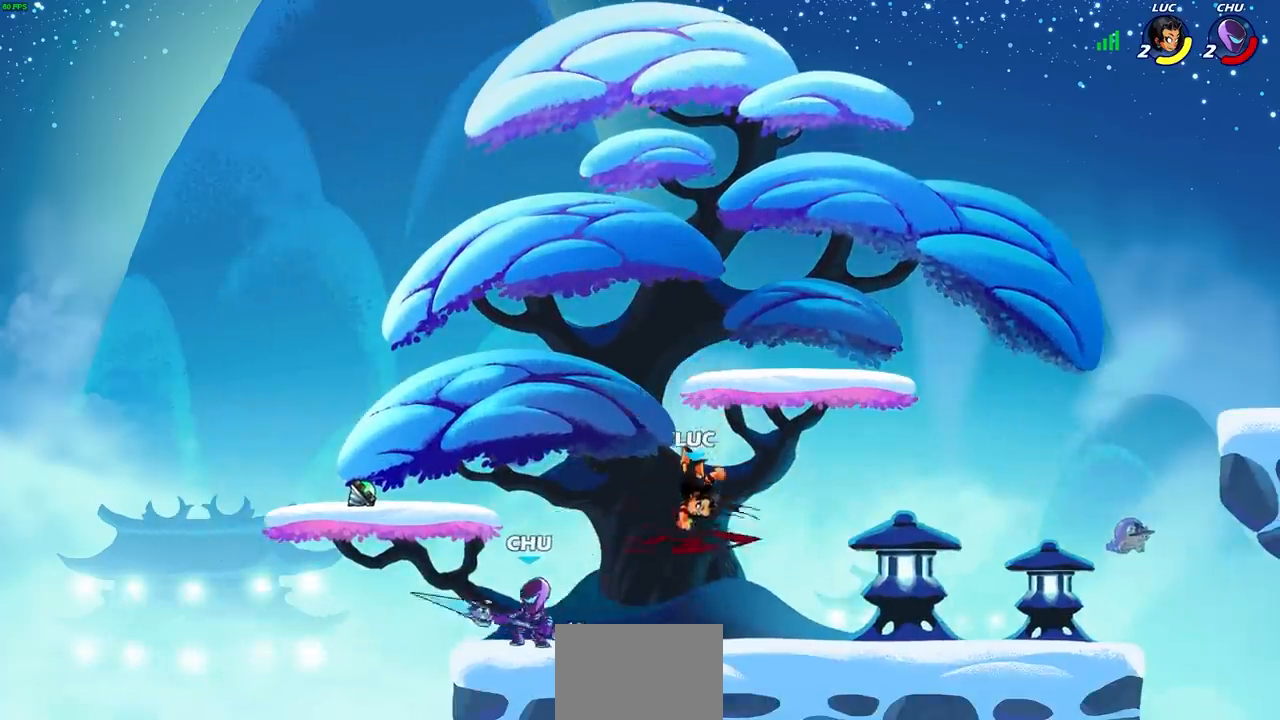
{"buttons": ["CROSS", "R2"], "left_stick": "up-right", "right_stick": "center", "events": [[117, "left_stick", "left"], [167, "left_stick", "up-right"], [333, "CROSS", "down"], [467, "R2", "down"]]}
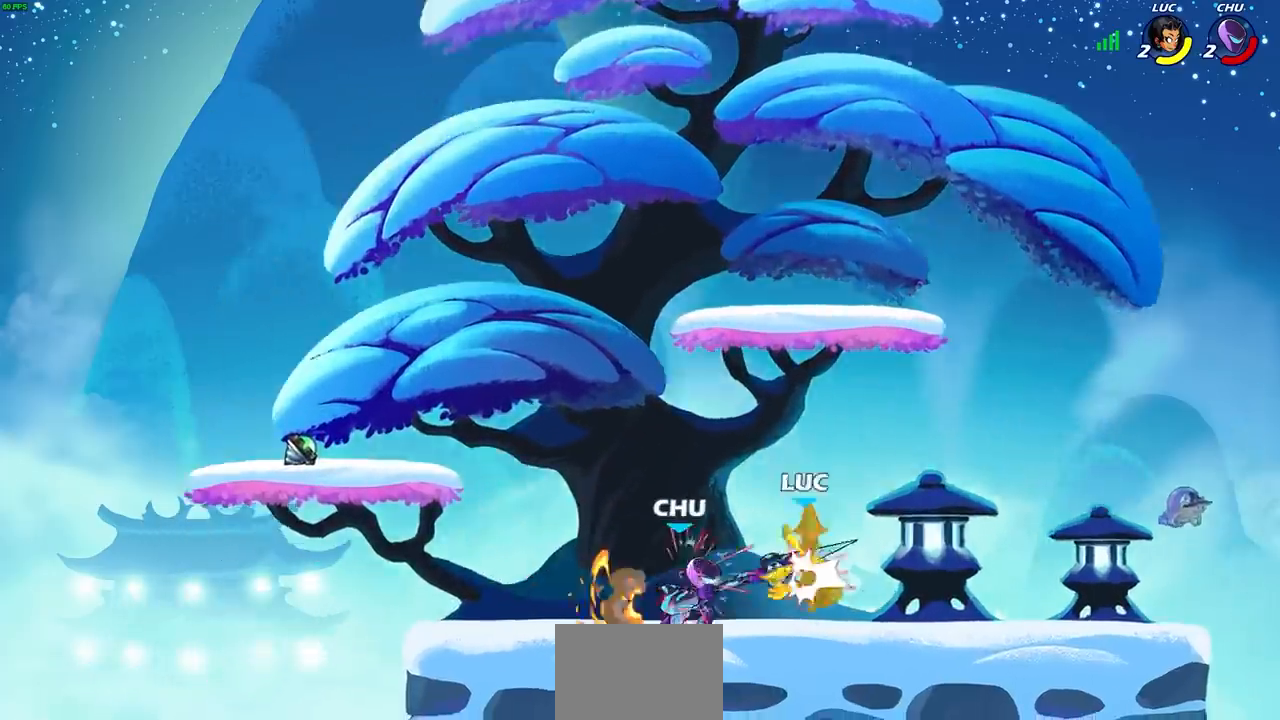
{"buttons": [], "left_stick": "up", "right_stick": "center", "events": [[33, "CROSS", "up"], [133, "R2", "up"], [133, "left_stick", "up-left"], [200, "CROSS", "down"], [217, "R2", "down"], [383, "left_stick", "up-right"], [467, "CROSS", "up"], [467, "R2", "up"], [483, "left_stick", "up"]]}